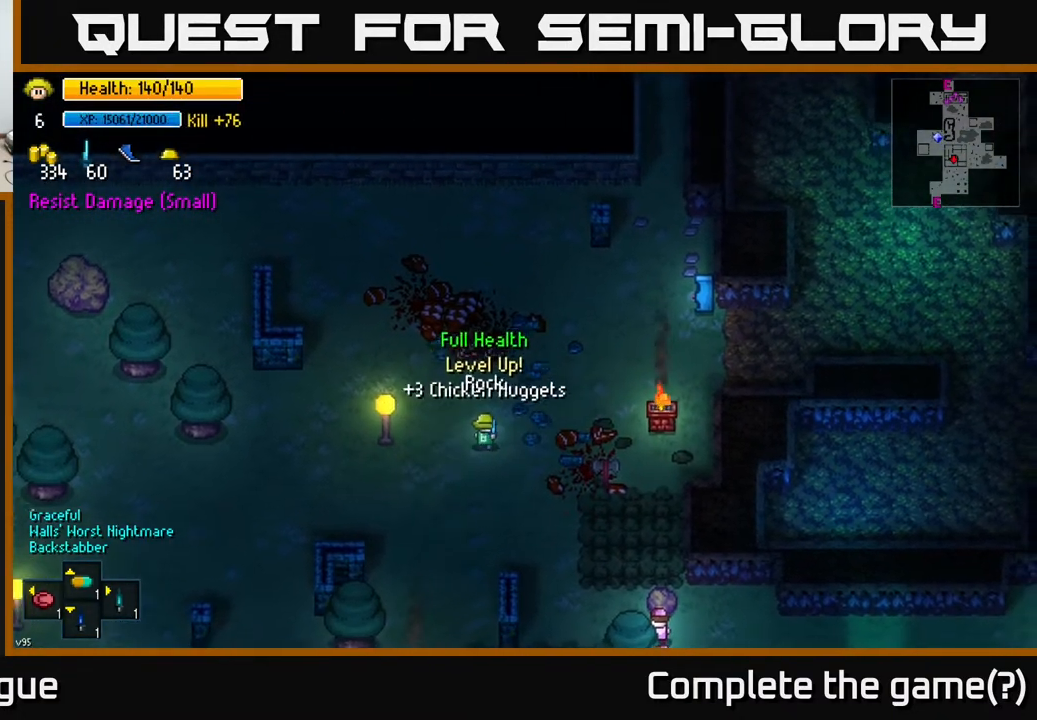
Gameplay with a controller (Xbox layout); each line is a JSON object with the inputs held at the frame after it. "events" lists button and stick changes between this image and that frame as [ms after this image, input, new state], when the widget could be followed in between.
{"buttons": [], "left_stick": "right", "right_stick": "right", "events": [[167, "right_stick", "right"], [367, "left_stick", "right"]]}
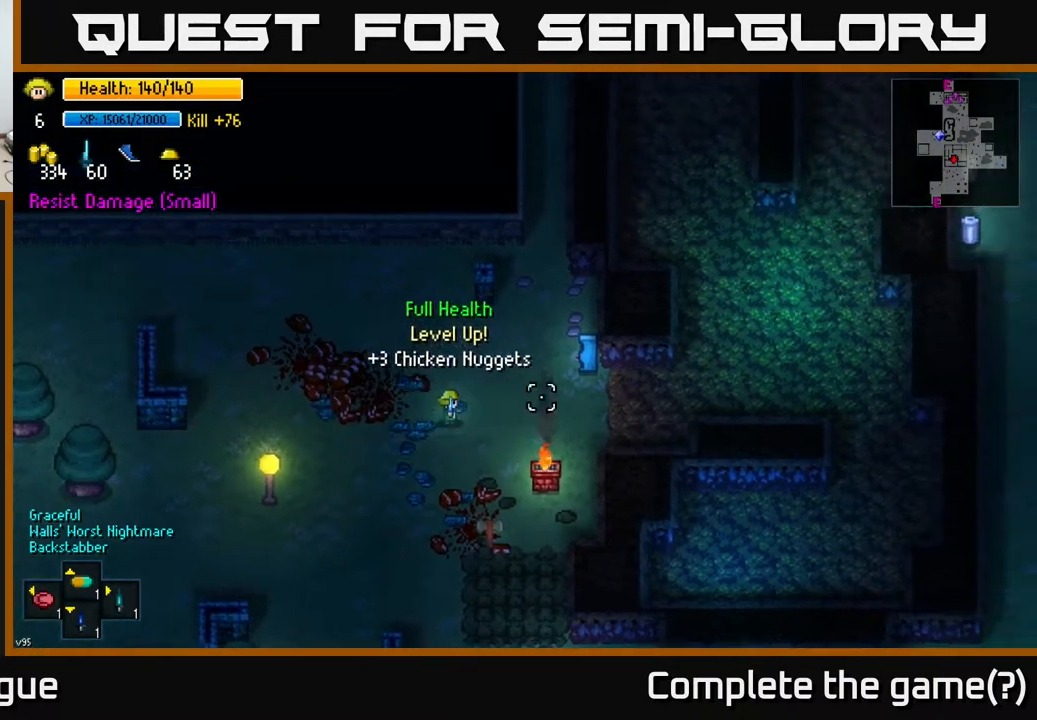
{"buttons": [], "left_stick": "right", "right_stick": "up-right", "events": [[383, "right_stick", "up-right"]]}
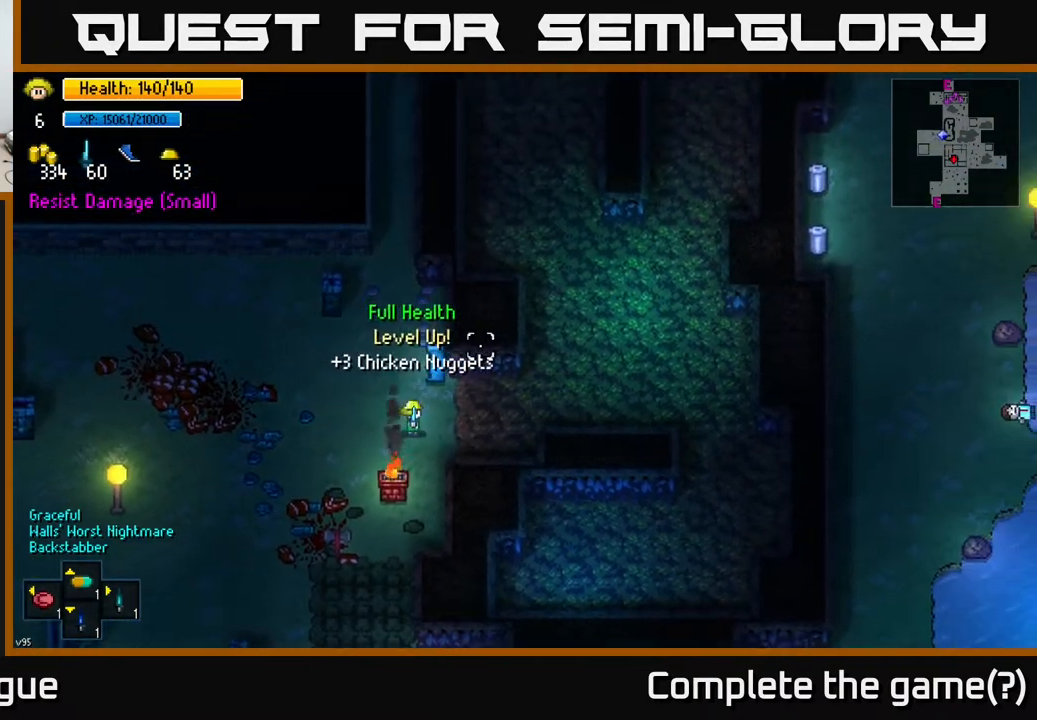
{"buttons": [], "left_stick": "left", "right_stick": "up-right", "events": [[167, "left_stick", "up-right"], [450, "left_stick", "center"], [500, "left_stick", "left"]]}
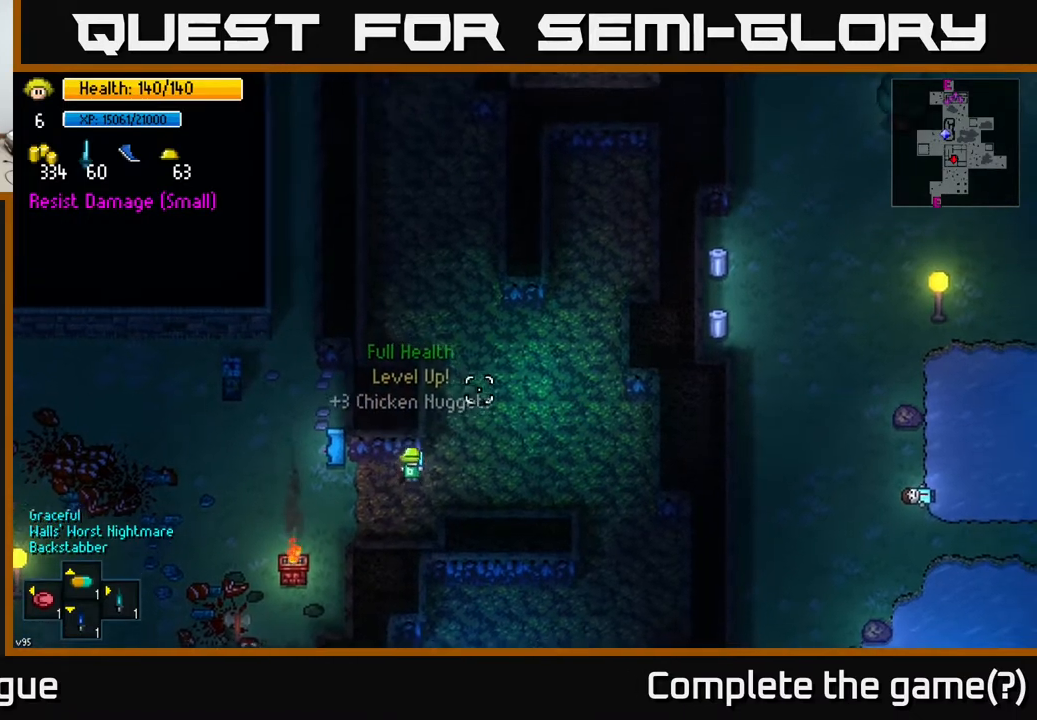
{"buttons": [], "left_stick": "left", "right_stick": "center", "events": [[267, "right_stick", "center"]]}
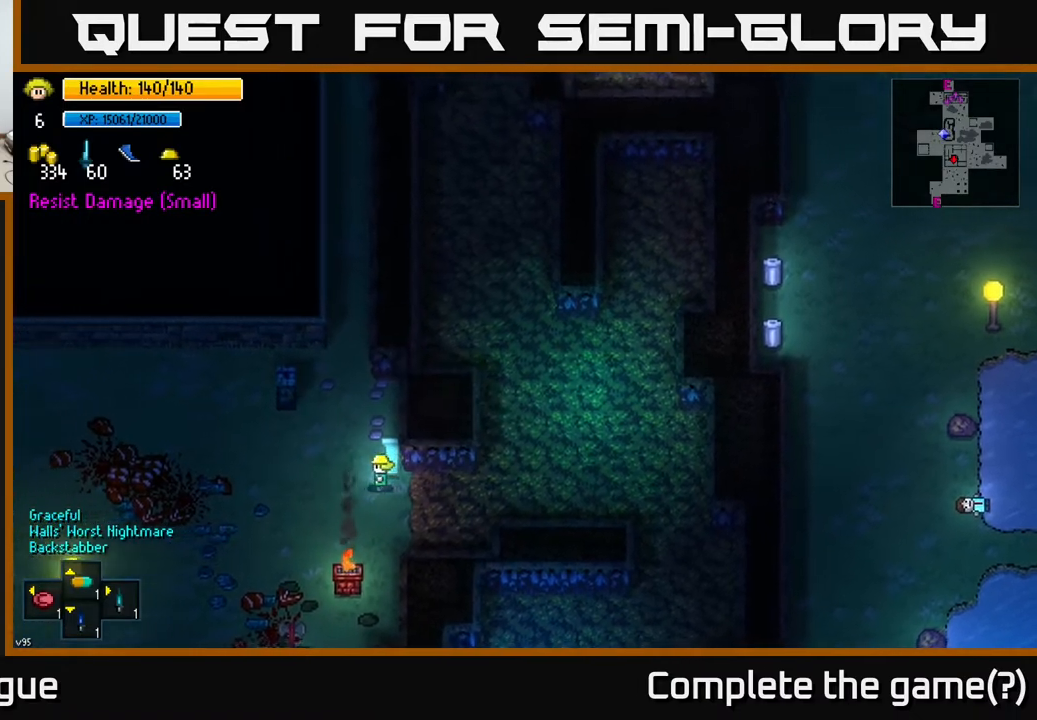
{"buttons": [], "left_stick": "down", "right_stick": "center", "events": [[283, "left_stick", "down-left"], [500, "left_stick", "down"]]}
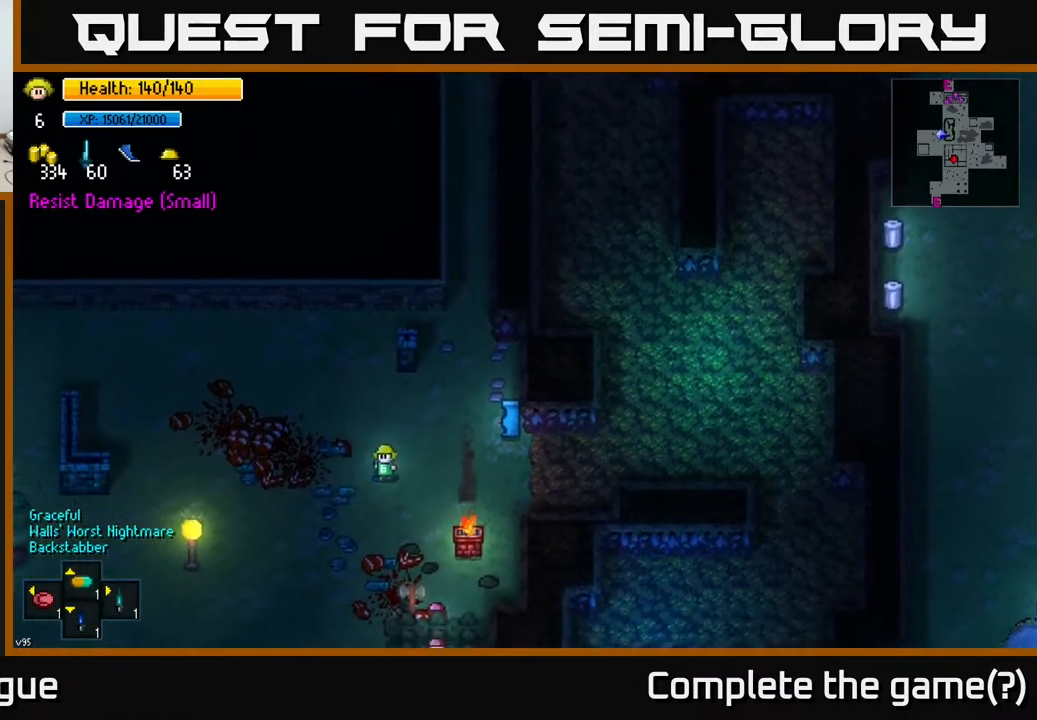
{"buttons": [], "left_stick": "down", "right_stick": "center", "events": []}
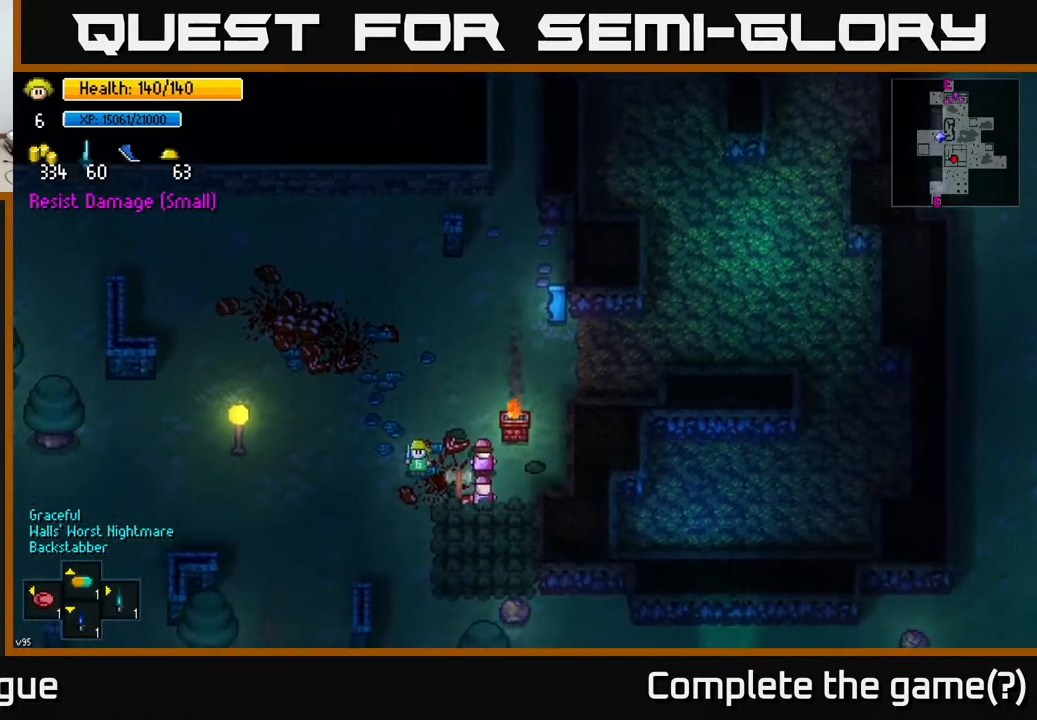
{"buttons": [], "left_stick": "down", "right_stick": "center", "events": []}
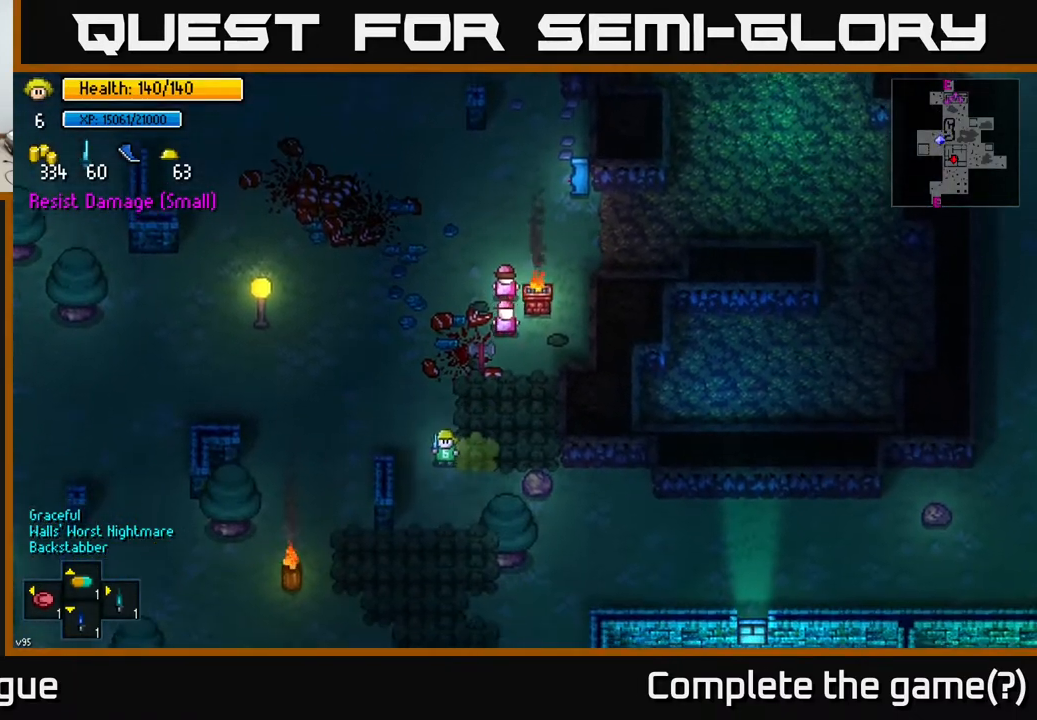
{"buttons": ["Y"], "left_stick": "center", "right_stick": "center", "events": [[183, "left_stick", "down-right"], [283, "left_stick", "right"], [483, "left_stick", "center"], [500, "Y", "down"]]}
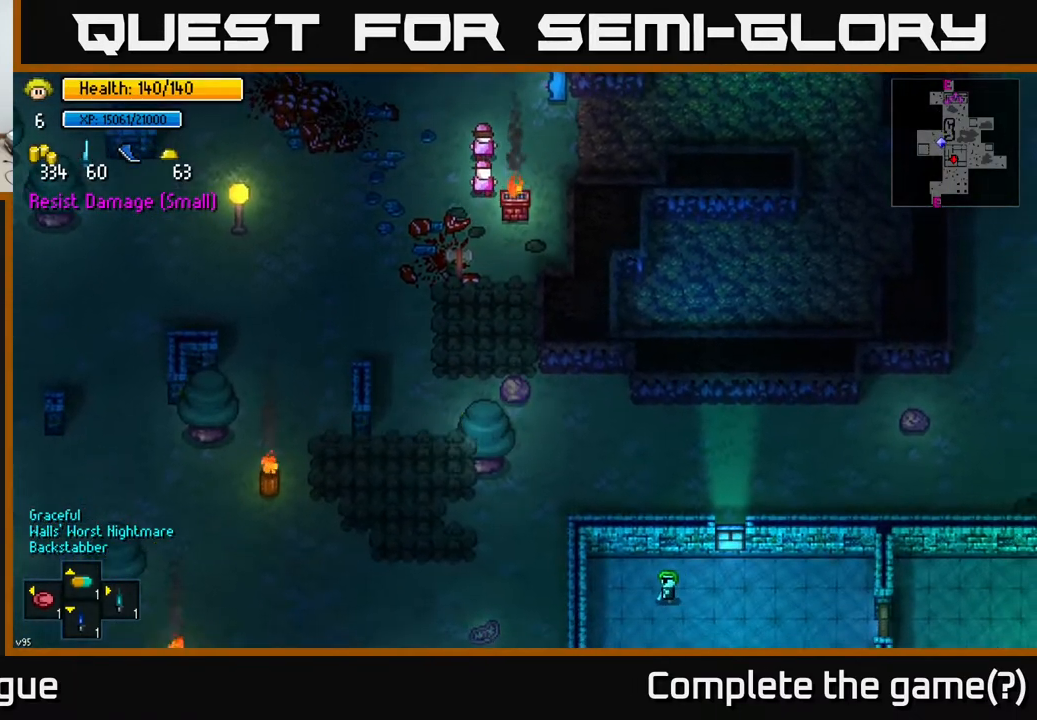
{"buttons": [], "left_stick": "center", "right_stick": "center", "events": [[67, "Y", "up"]]}
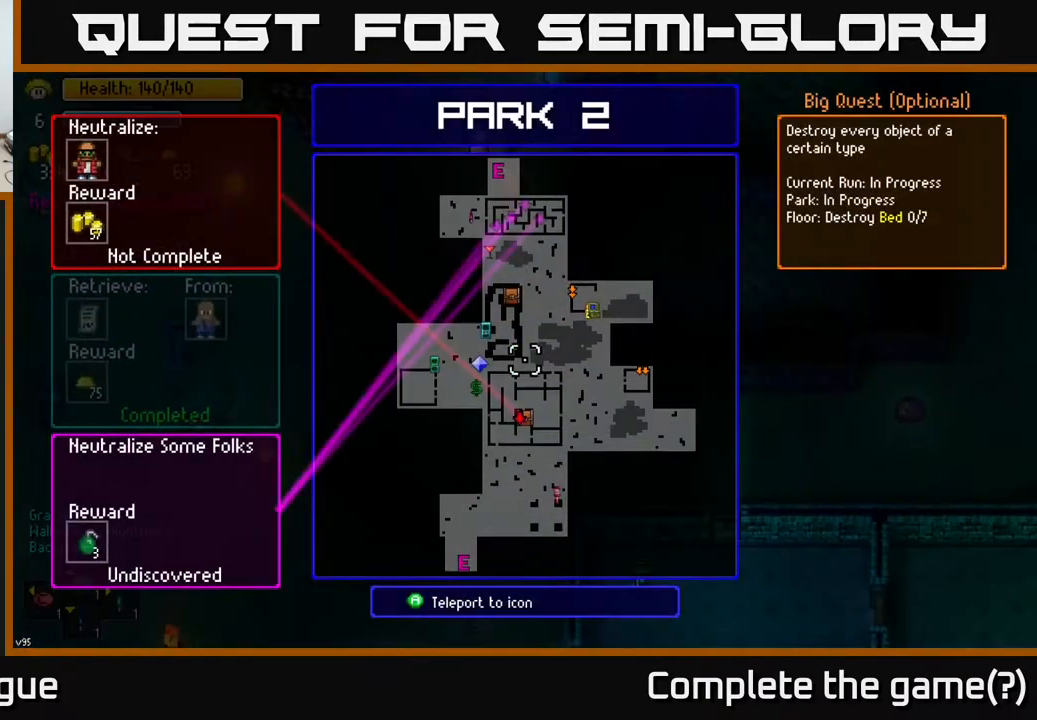
{"buttons": ["B"], "left_stick": "center", "right_stick": "center", "events": [[417, "B", "down"]]}
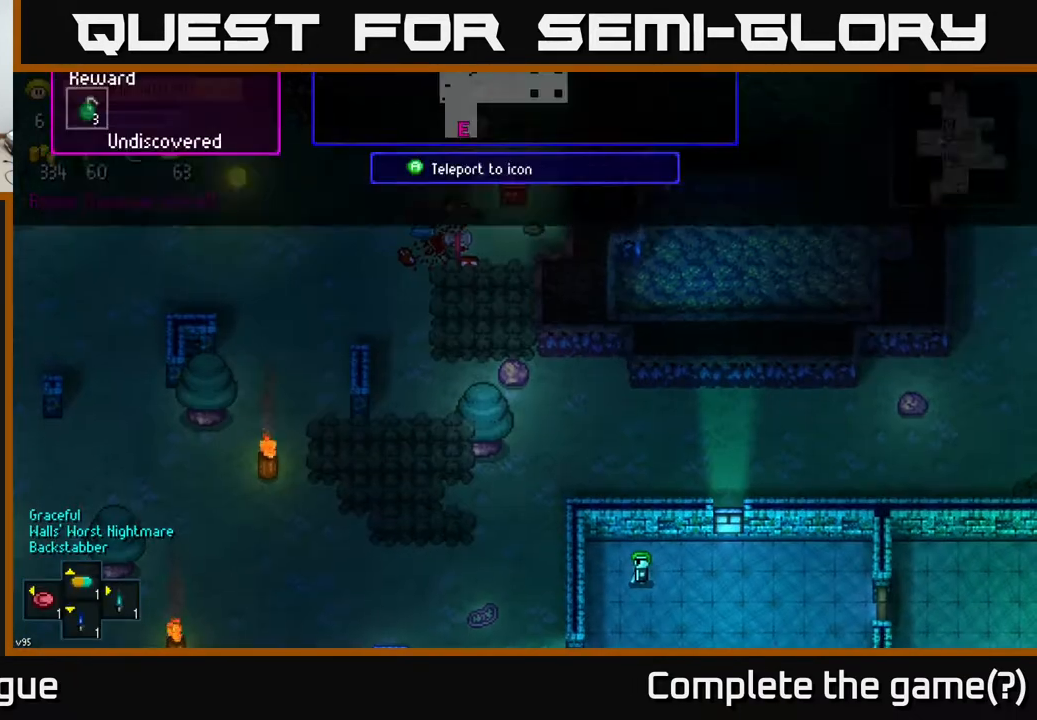
{"buttons": [], "left_stick": "right", "right_stick": "center", "events": [[17, "B", "up"], [17, "left_stick", "up"], [83, "left_stick", "up-right"], [250, "left_stick", "right"]]}
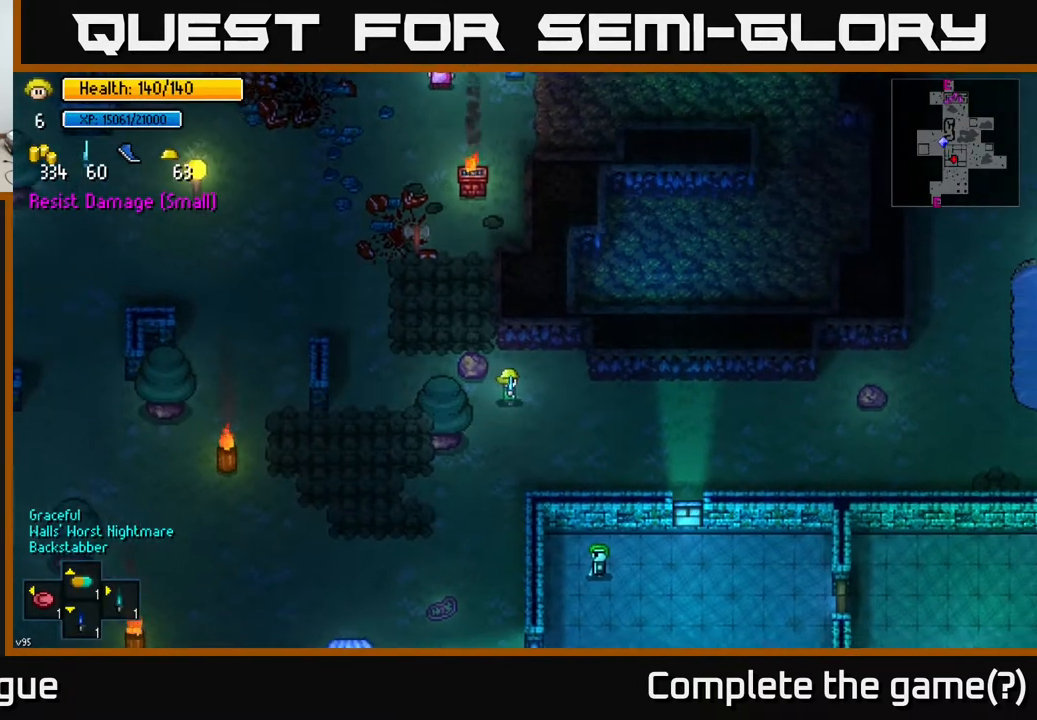
{"buttons": [], "left_stick": "right", "right_stick": "center", "events": []}
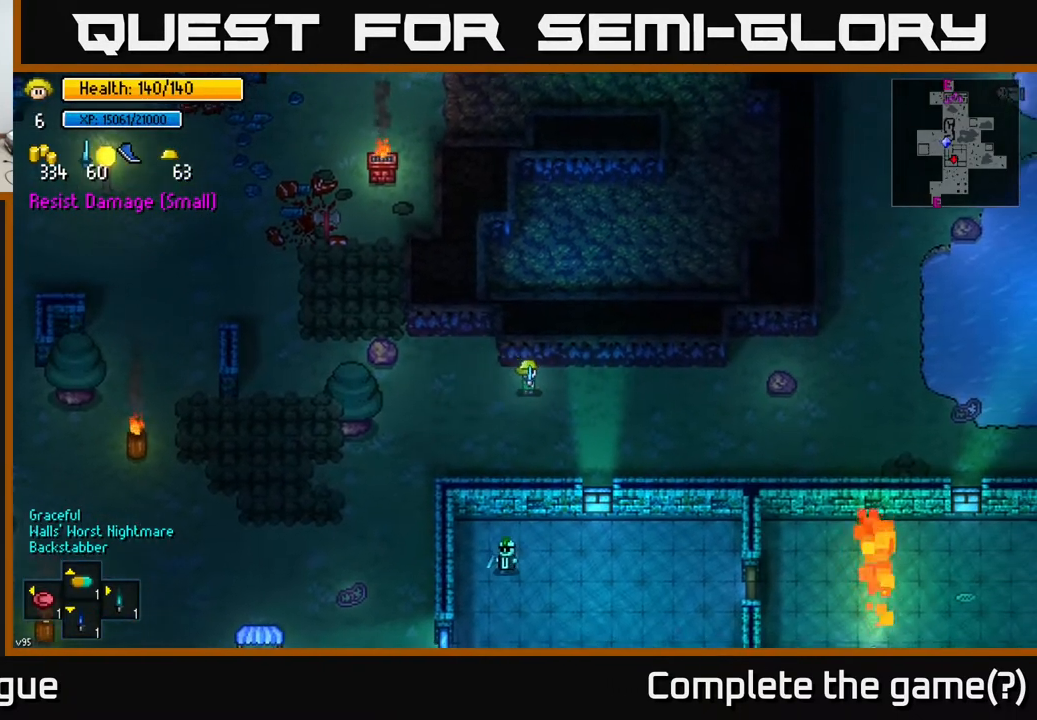
{"buttons": [], "left_stick": "center", "right_stick": "center", "events": [[17, "left_stick", "center"], [67, "Y", "down"], [83, "Y", "up"]]}
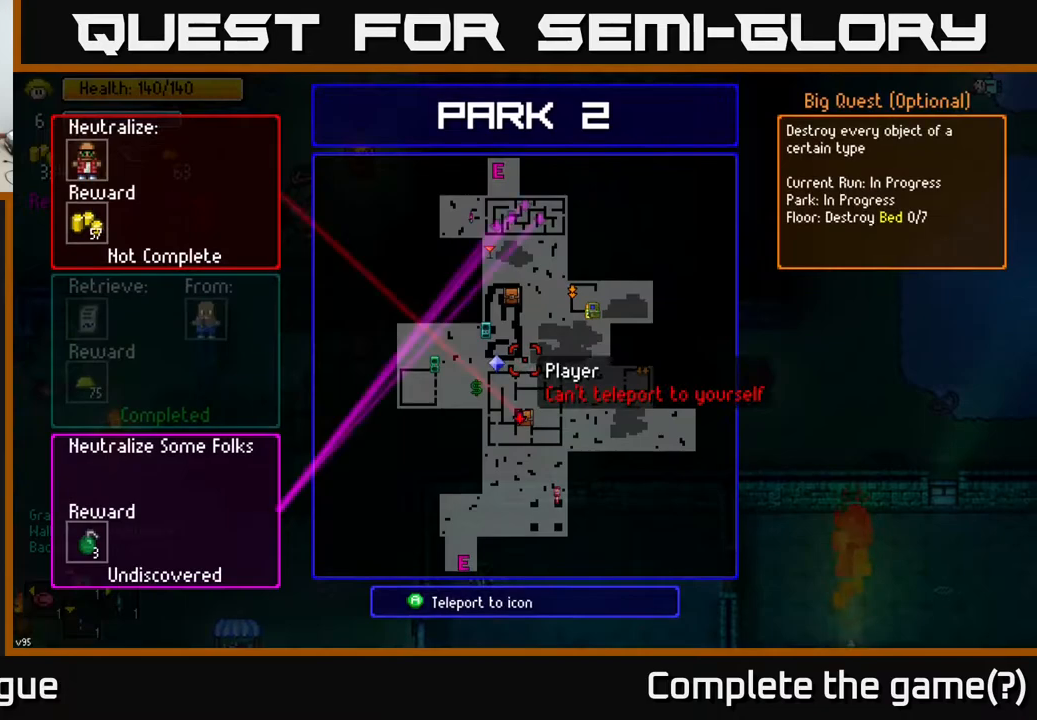
{"buttons": [], "left_stick": "center", "right_stick": "center", "events": [[50, "left_stick", "up"], [283, "left_stick", "center"]]}
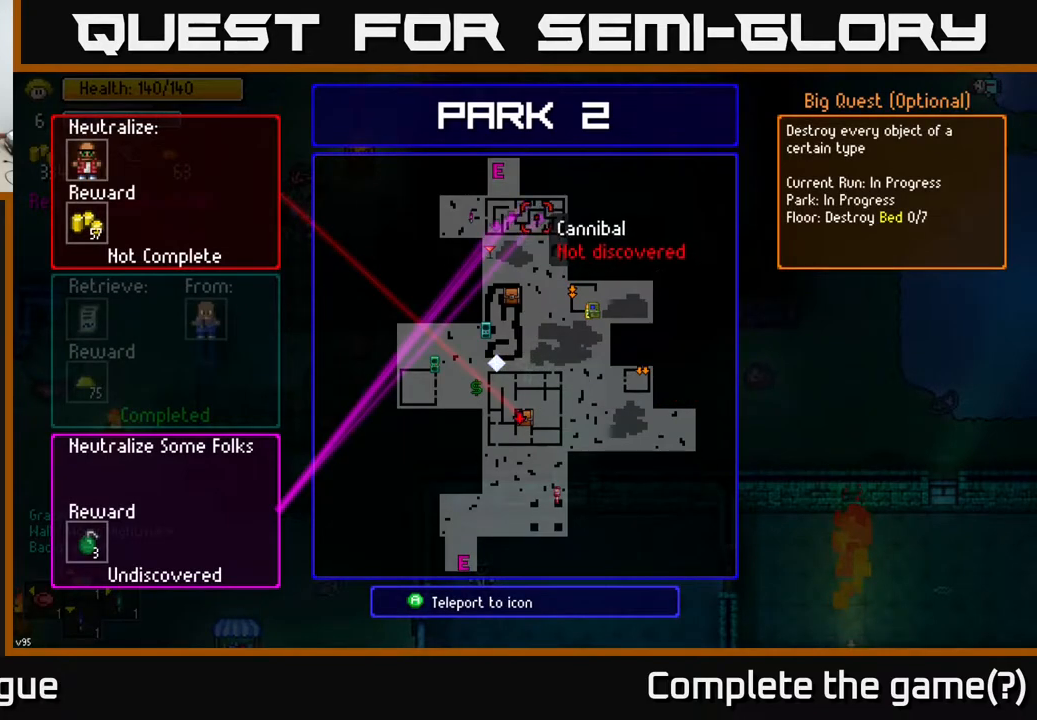
{"buttons": [], "left_stick": "right", "right_stick": "center", "events": [[117, "left_stick", "left"], [267, "left_stick", "center"], [367, "left_stick", "right"]]}
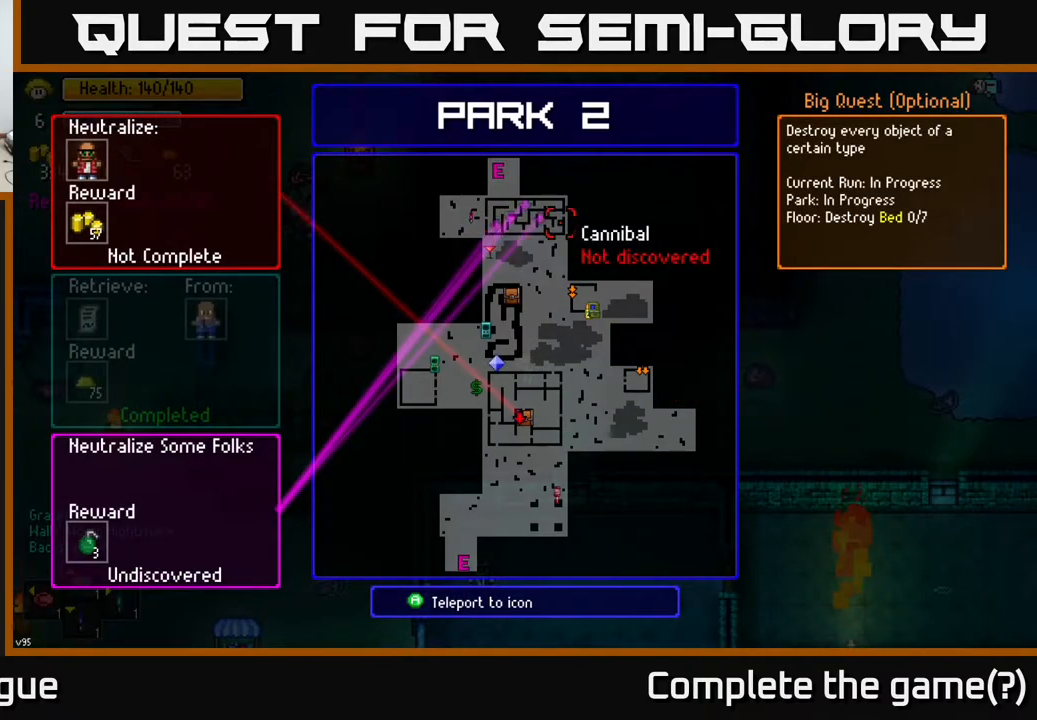
{"buttons": [], "left_stick": "center", "right_stick": "center", "events": [[17, "left_stick", "center"]]}
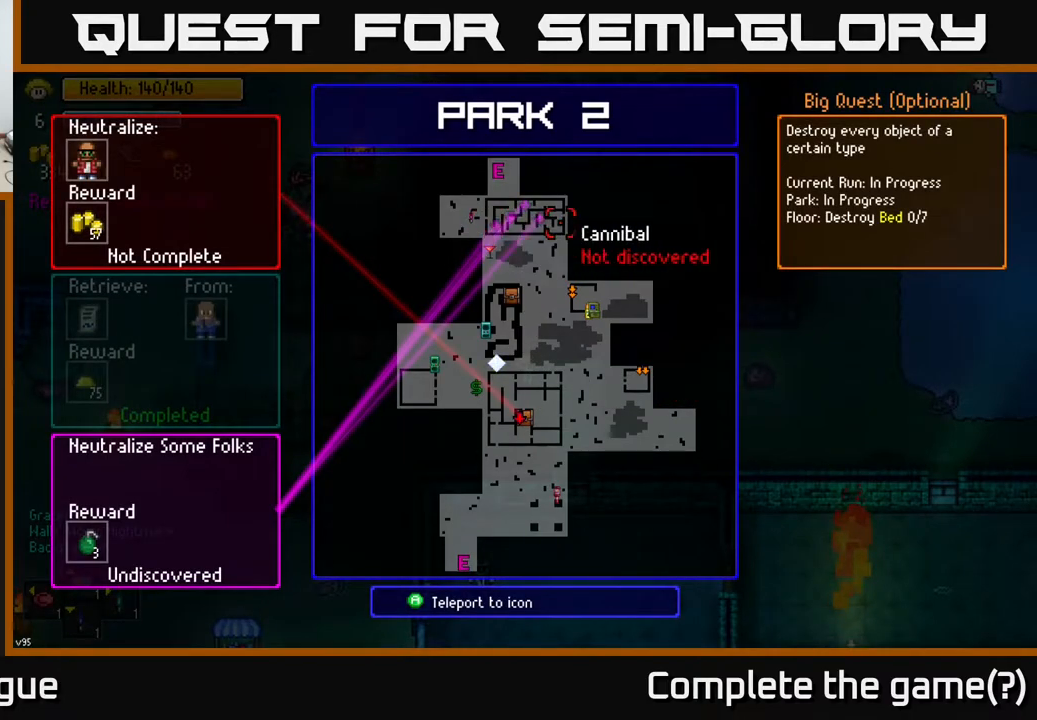
{"buttons": [], "left_stick": "center", "right_stick": "center", "events": []}
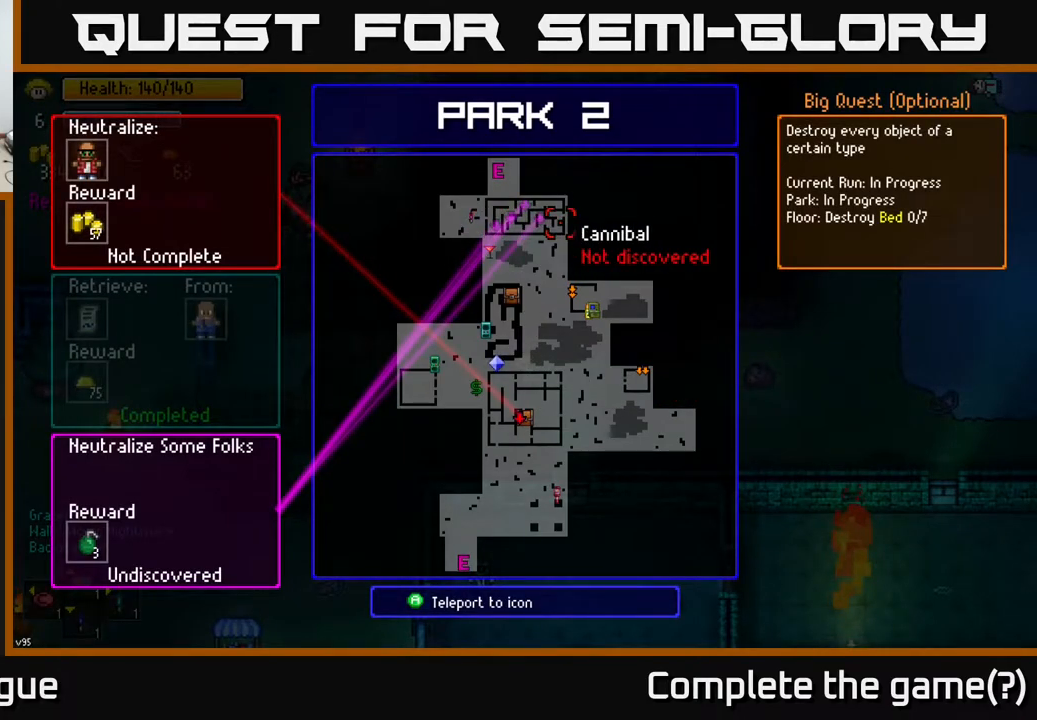
{"buttons": [], "left_stick": "down-left", "right_stick": "center", "events": [[350, "left_stick", "down-left"]]}
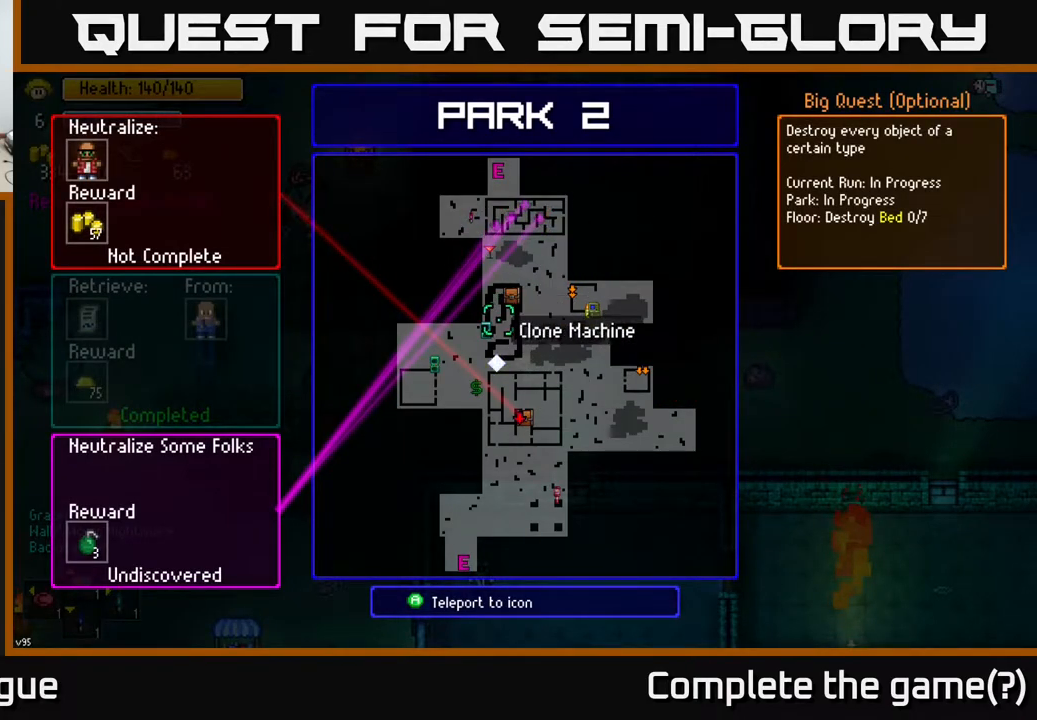
{"buttons": [], "left_stick": "center", "right_stick": "center", "events": [[17, "left_stick", "center"], [267, "left_stick", "up-right"], [400, "left_stick", "center"]]}
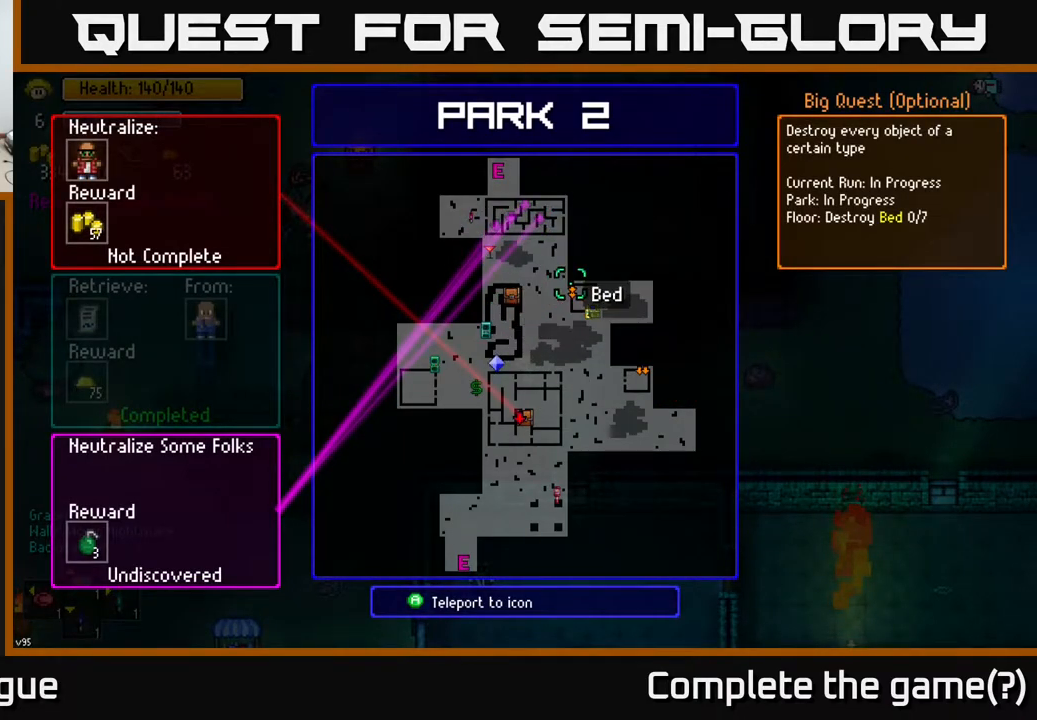
{"buttons": [], "left_stick": "center", "right_stick": "center", "events": [[267, "A", "down"], [350, "A", "up"]]}
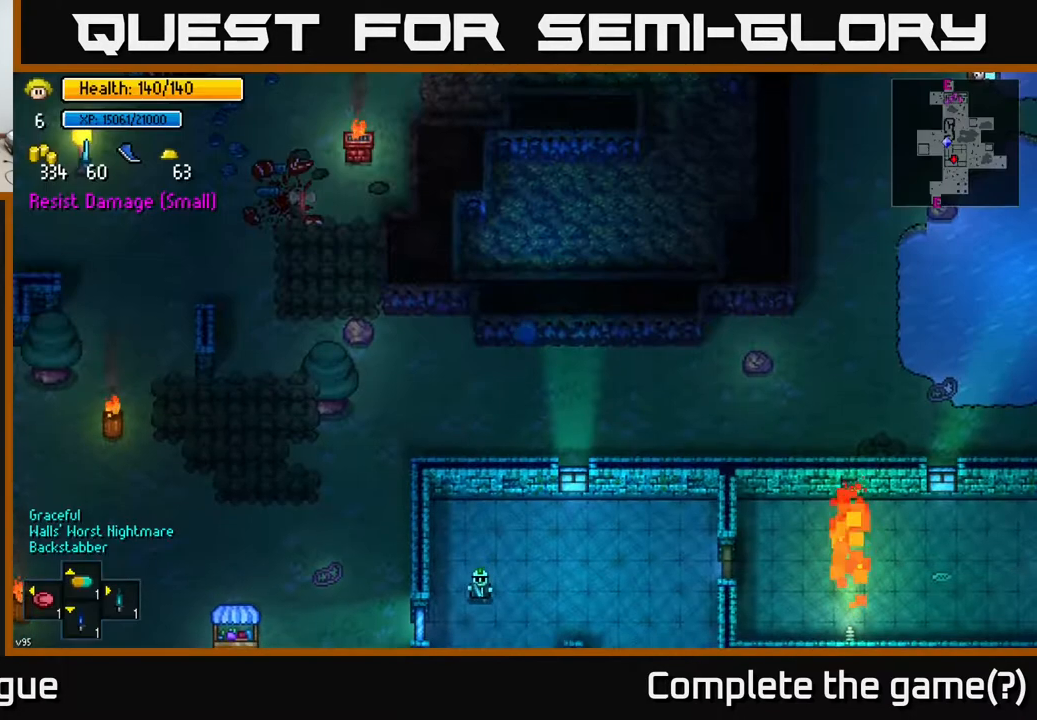
{"buttons": [], "left_stick": "center", "right_stick": "center", "events": []}
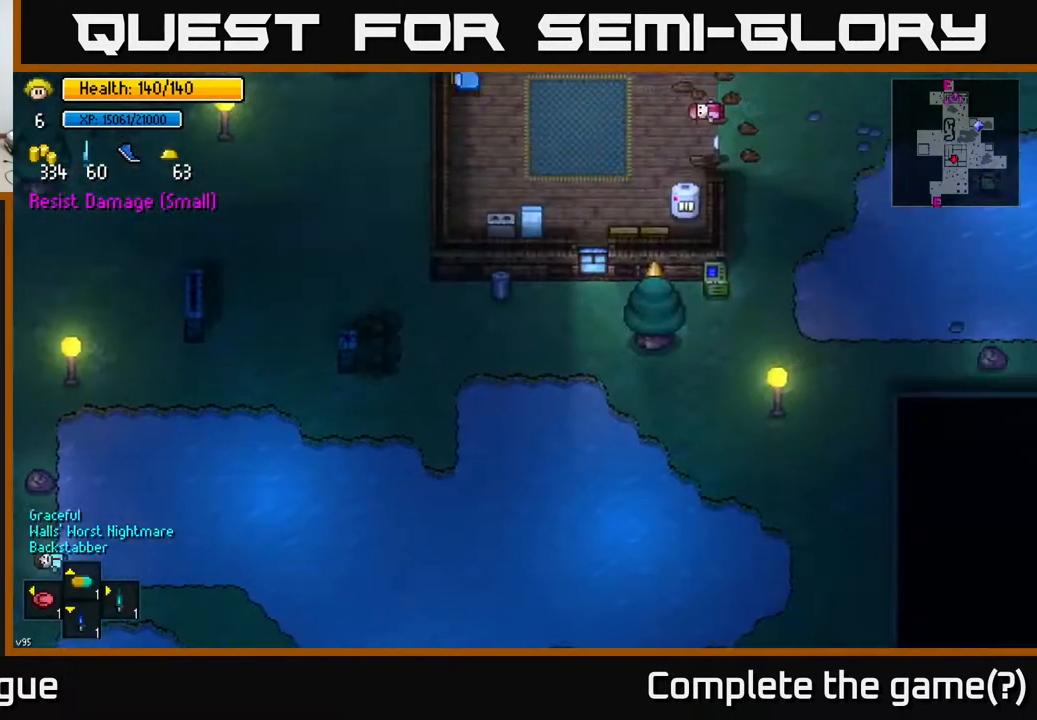
{"buttons": [], "left_stick": "right", "right_stick": "center", "events": [[467, "left_stick", "right"]]}
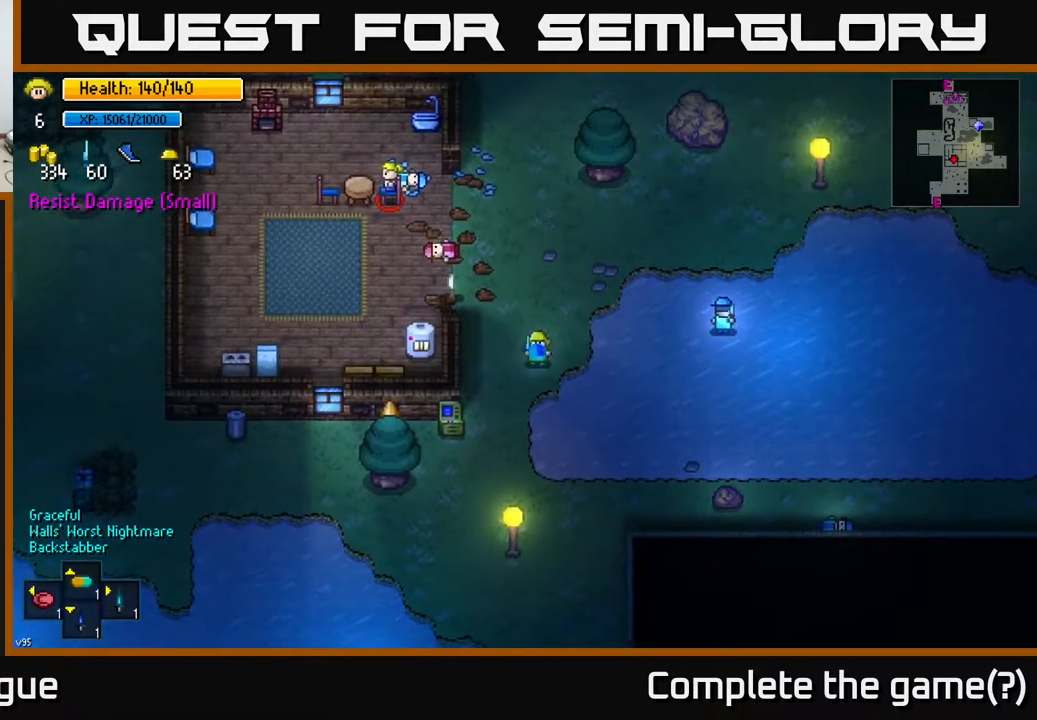
{"buttons": [], "left_stick": "left", "right_stick": "left", "events": [[50, "left_stick", "up-right"], [183, "left_stick", "up"], [367, "left_stick", "left"], [383, "right_stick", "left"]]}
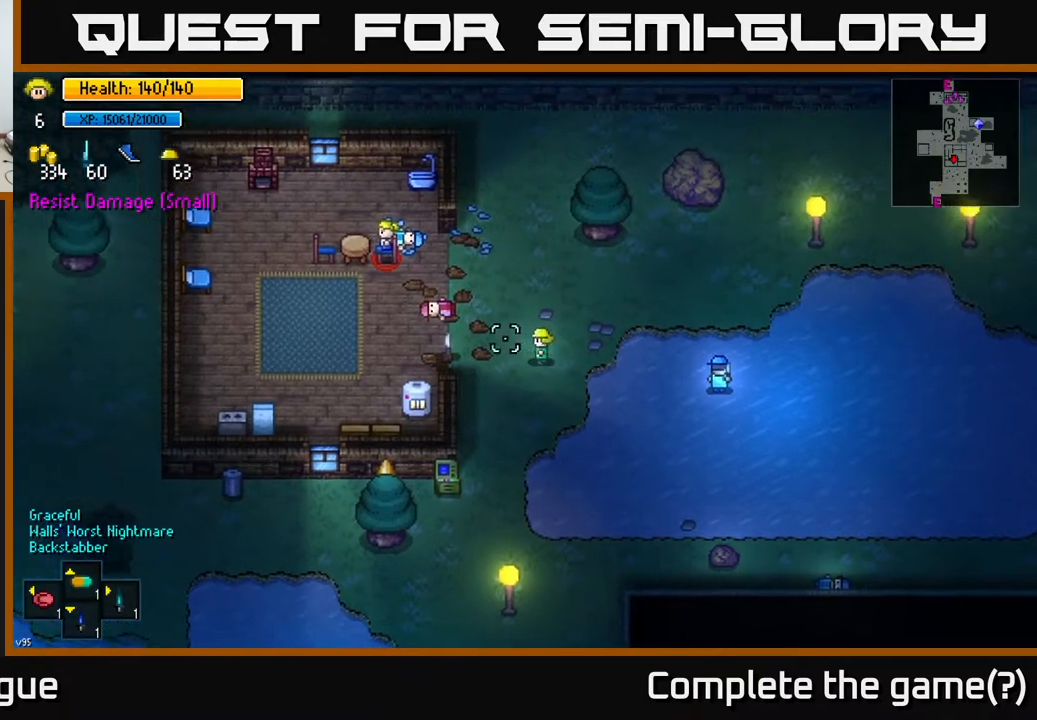
{"buttons": [], "left_stick": "center", "right_stick": "up-left", "events": [[17, "left_stick", "center"], [383, "right_stick", "up-left"]]}
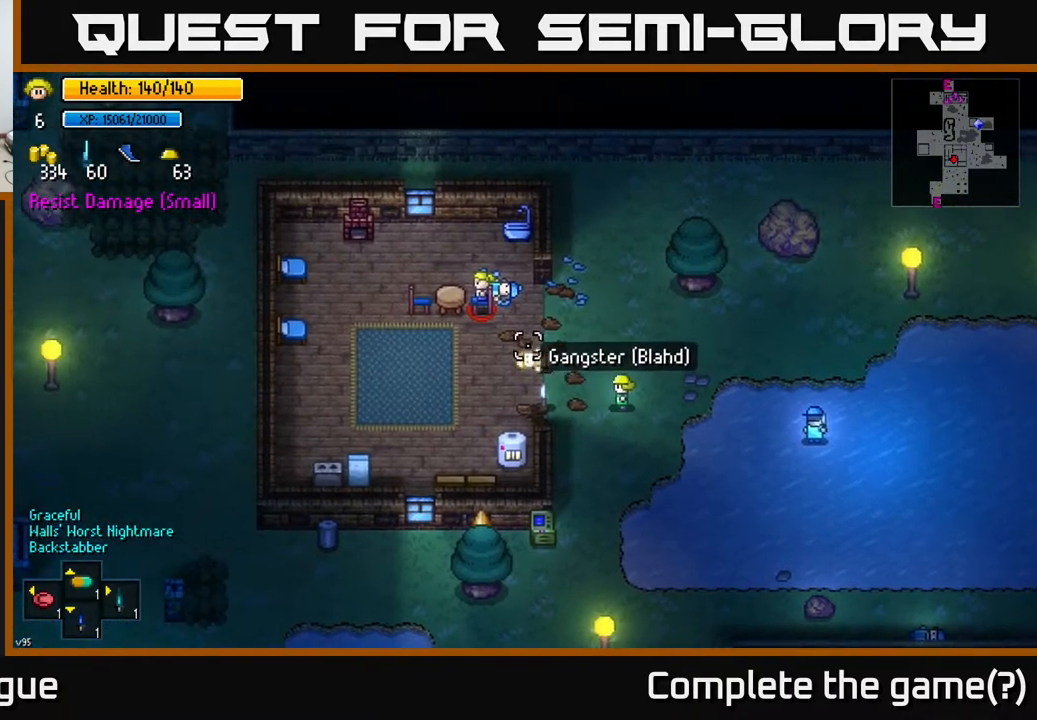
{"buttons": [], "left_stick": "up", "right_stick": "up-left", "events": [[367, "left_stick", "up"]]}
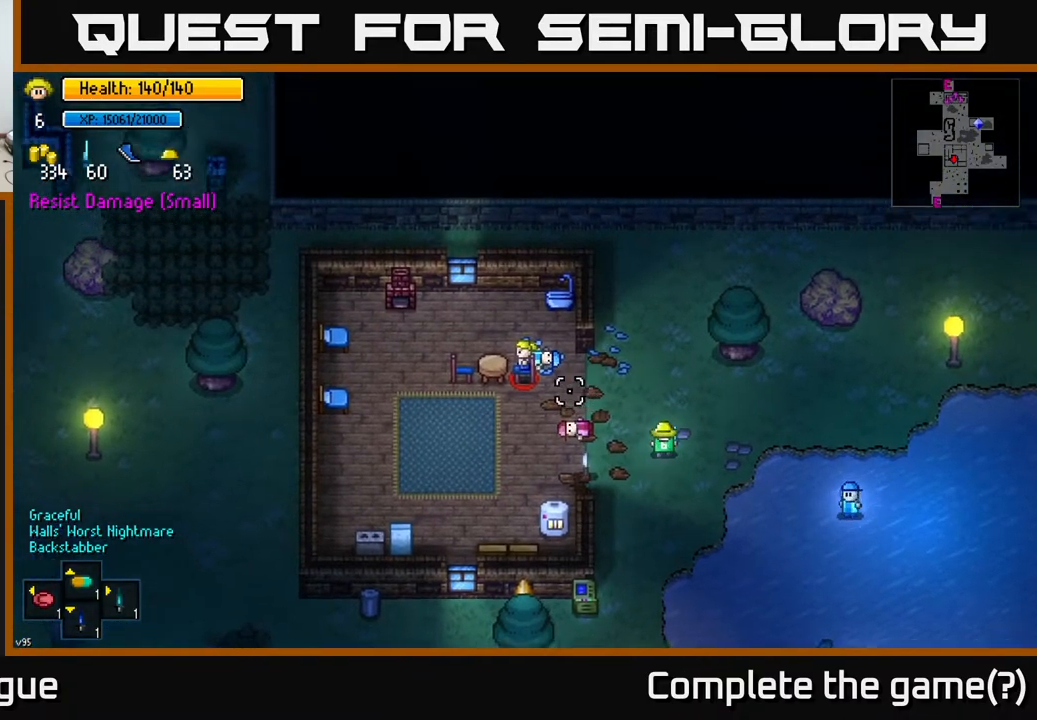
{"buttons": [], "left_stick": "center", "right_stick": "left", "events": [[67, "left_stick", "up-left"], [183, "left_stick", "left"], [300, "left_stick", "center"], [467, "right_stick", "left"]]}
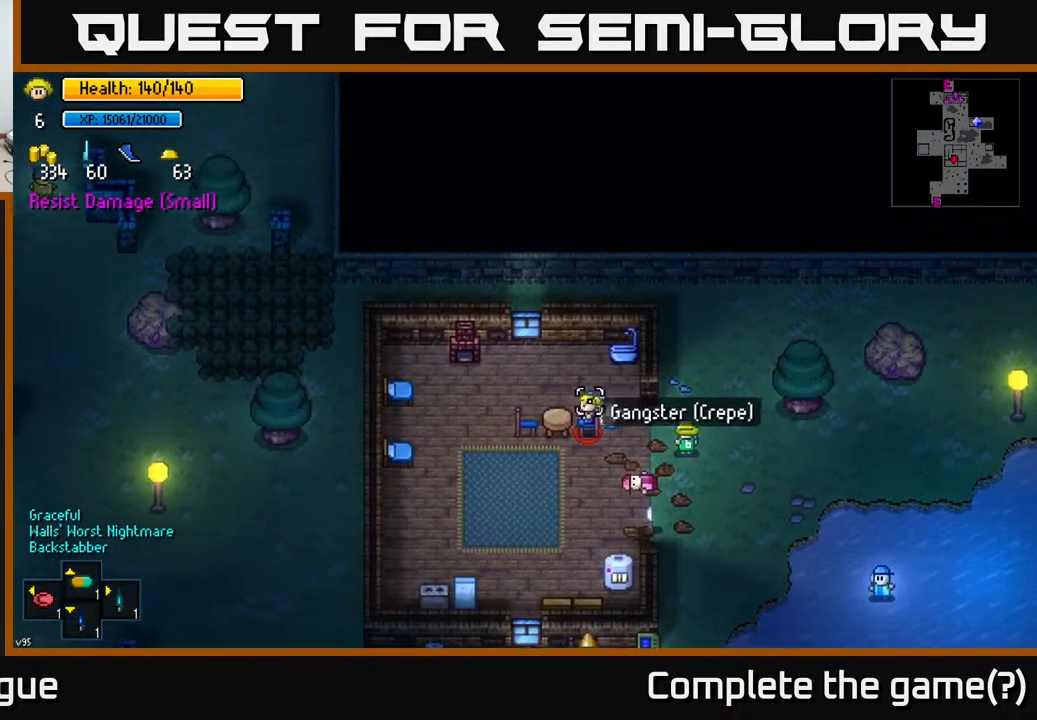
{"buttons": [], "left_stick": "left", "right_stick": "left", "events": [[500, "left_stick", "left"]]}
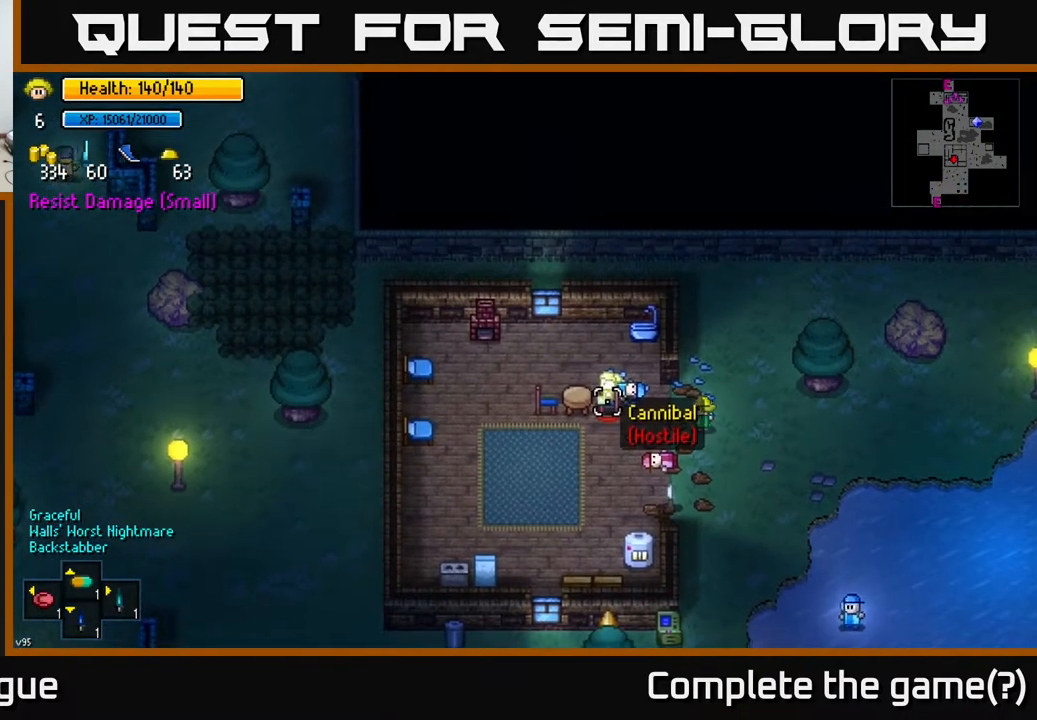
{"buttons": [], "left_stick": "center", "right_stick": "left", "events": [[183, "R2", "down"], [200, "left_stick", "center"], [233, "R2", "up"], [317, "left_stick", "right"], [467, "left_stick", "center"]]}
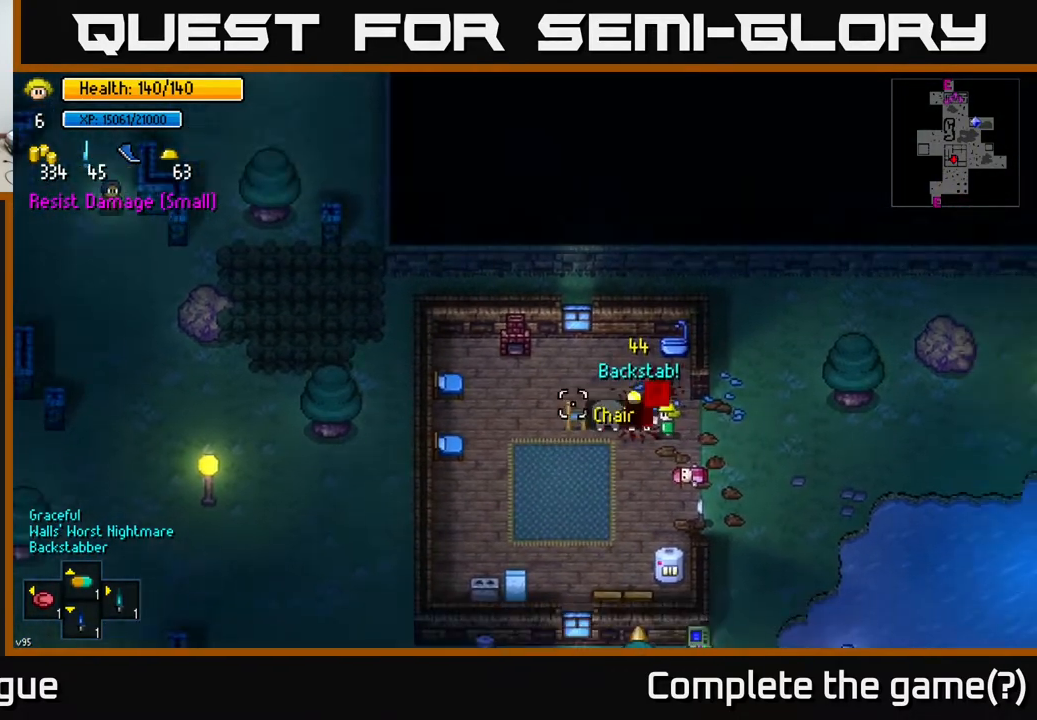
{"buttons": [], "left_stick": "center", "right_stick": "left", "events": []}
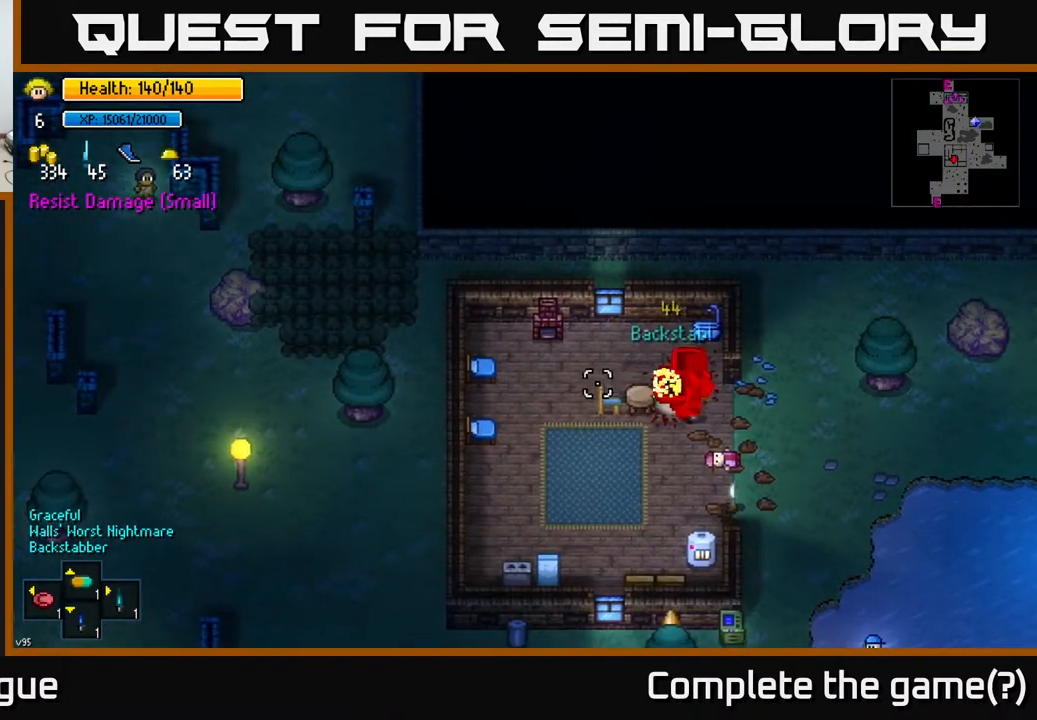
{"buttons": [], "left_stick": "up", "right_stick": "center", "events": [[200, "right_stick", "center"], [500, "left_stick", "up"]]}